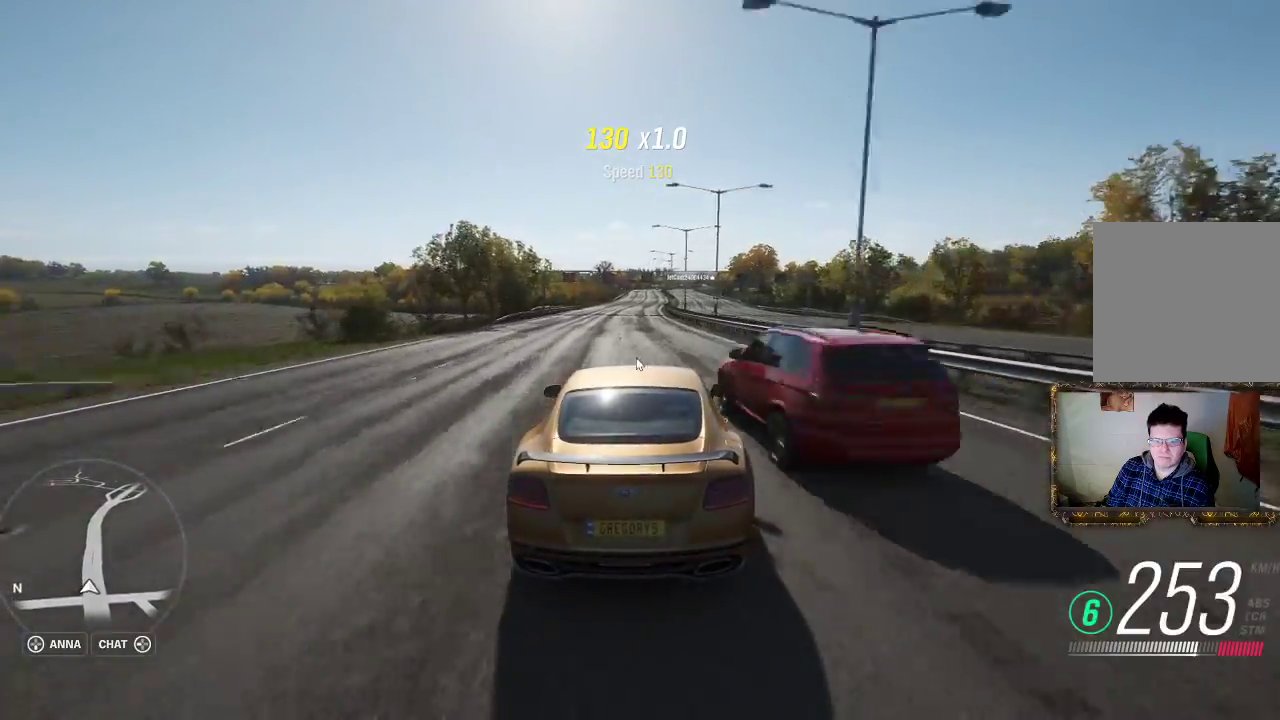
Gameplay with a controller (Xbox layout); each line is a JSON object with the inputs held at the frame after it. "events" lists button and stick changes between this image and that frame as [ms after this image, input, new state], when the widget could be followed in between. Not read: R3.
{"buttons": ["R2"], "left_stick": "center", "right_stick": "center", "events": [[33, "left_stick", "center"]]}
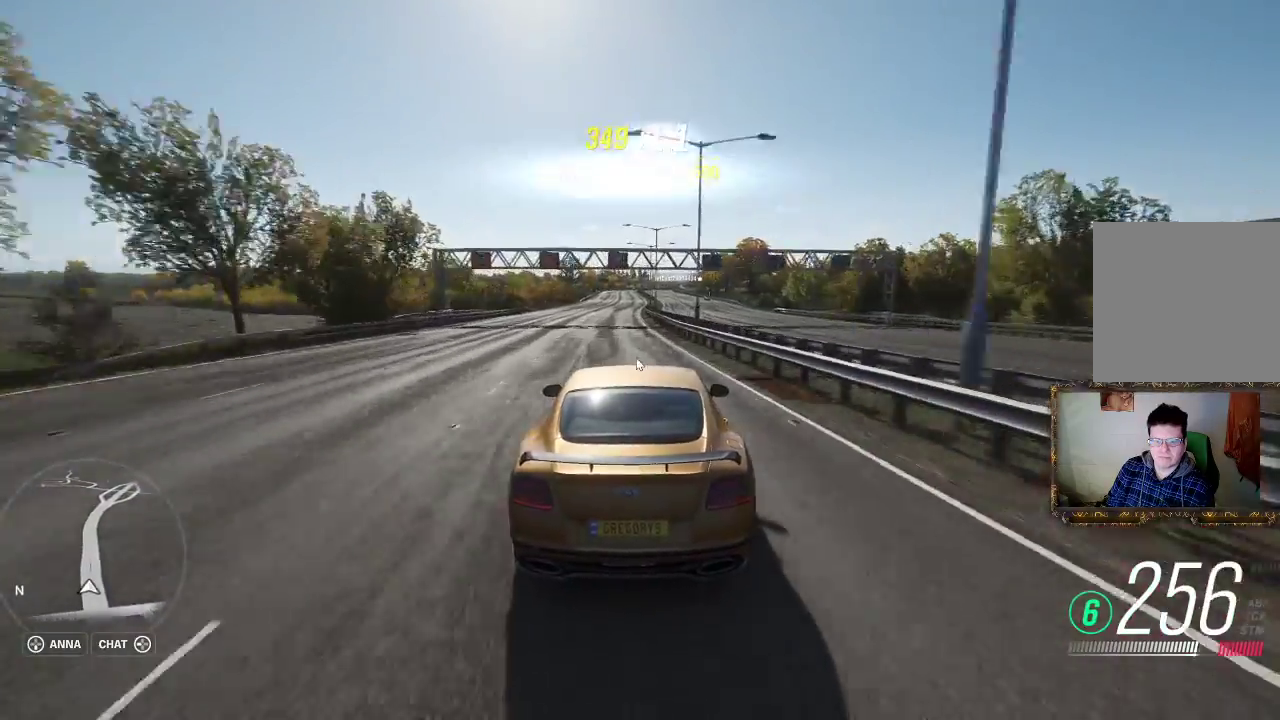
{"buttons": ["R2"], "left_stick": "center", "right_stick": "center", "events": [[167, "left_stick", "left"], [350, "left_stick", "center"]]}
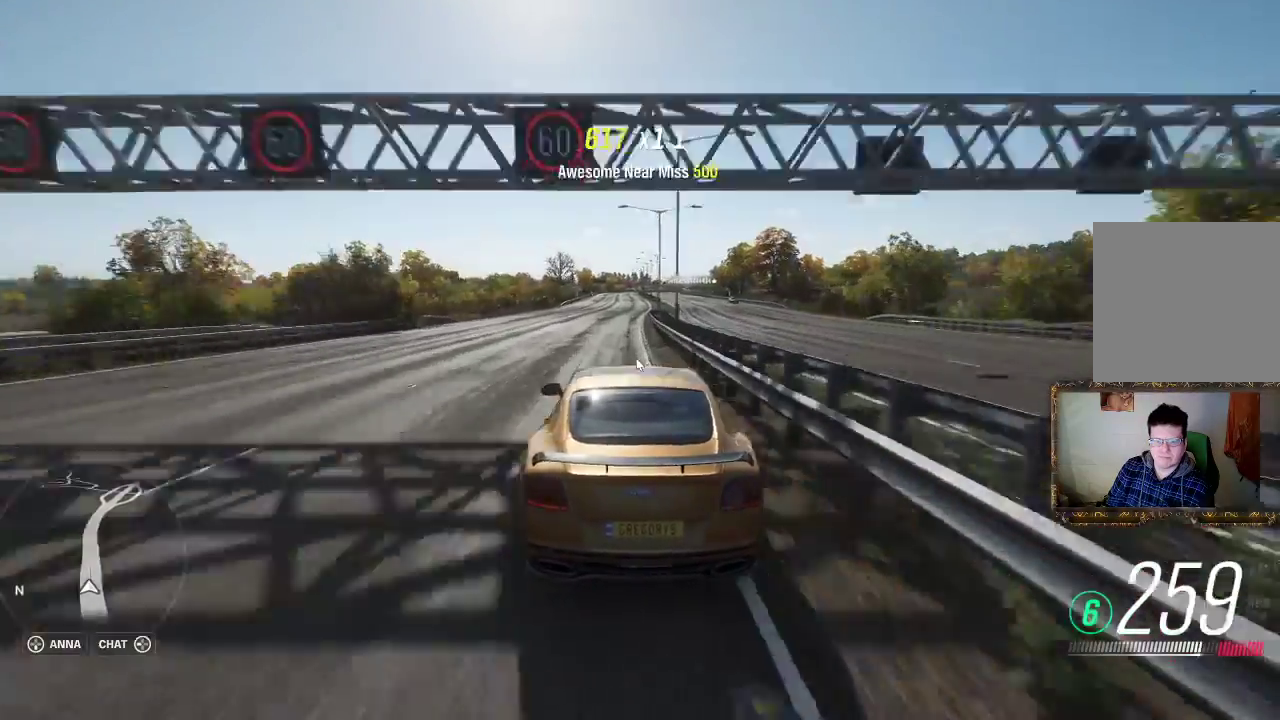
{"buttons": ["R2"], "left_stick": "center", "right_stick": "center", "events": [[117, "left_stick", "left"], [383, "left_stick", "center"]]}
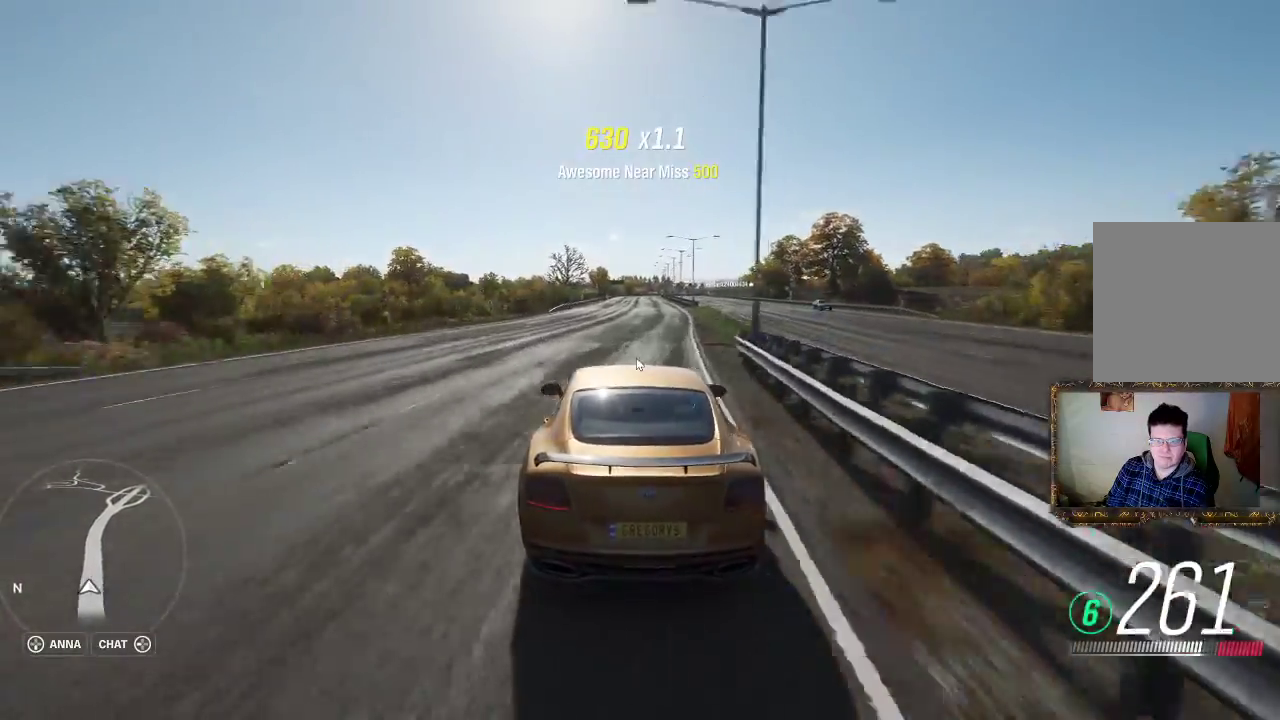
{"buttons": ["R2"], "left_stick": "center", "right_stick": "center", "events": []}
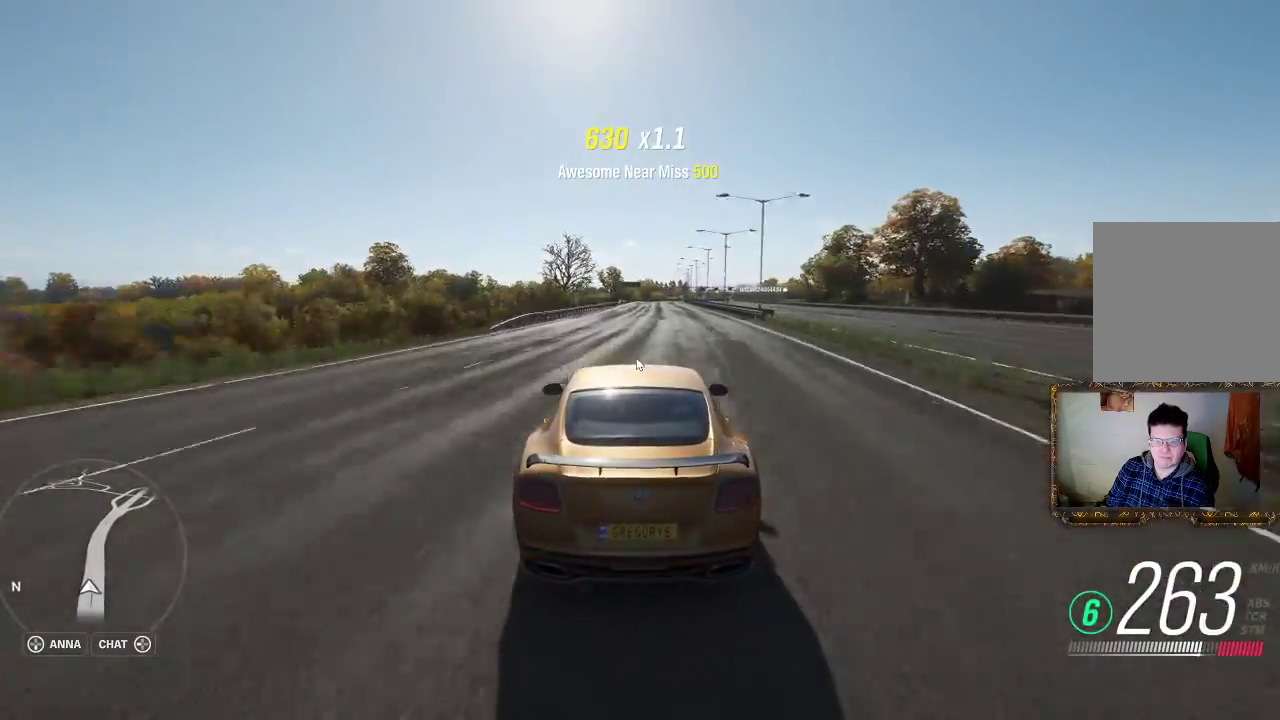
{"buttons": ["R2"], "left_stick": "center", "right_stick": "center", "events": []}
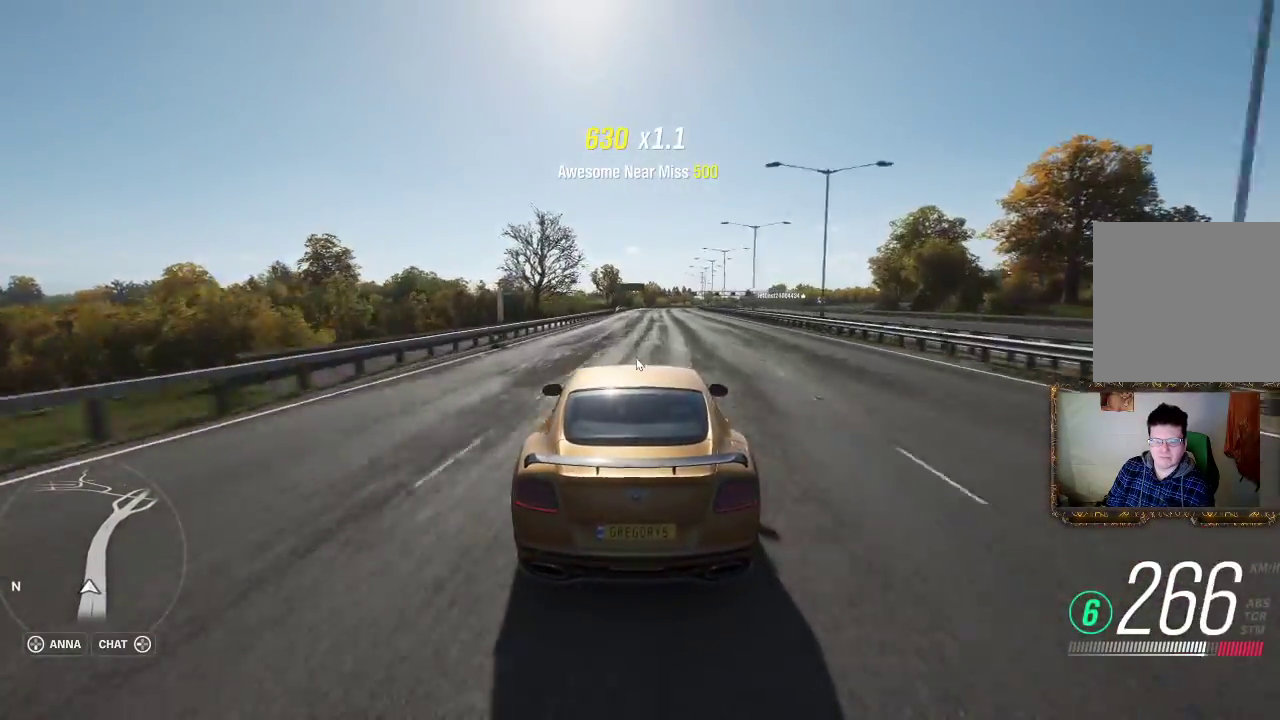
{"buttons": ["R2"], "left_stick": "up-right", "right_stick": "center", "events": [[167, "left_stick", "right"], [317, "left_stick", "up-right"]]}
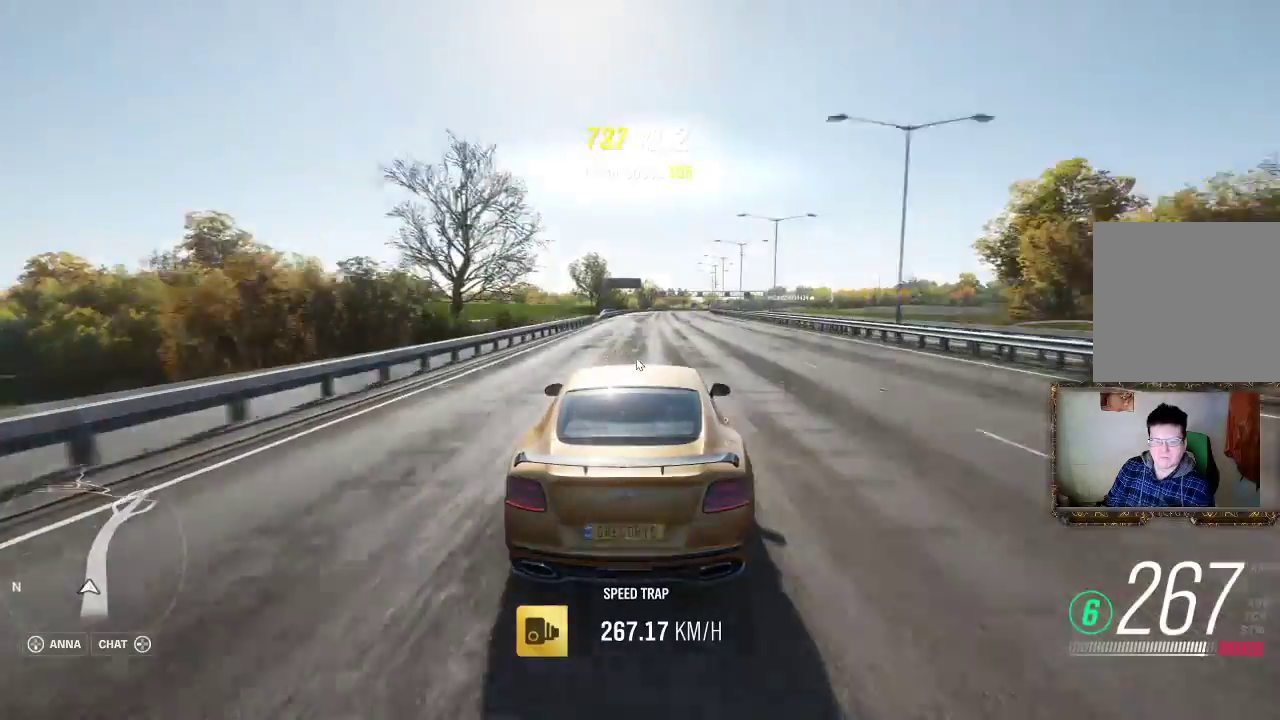
{"buttons": ["R2"], "left_stick": "up-right", "right_stick": "center", "events": []}
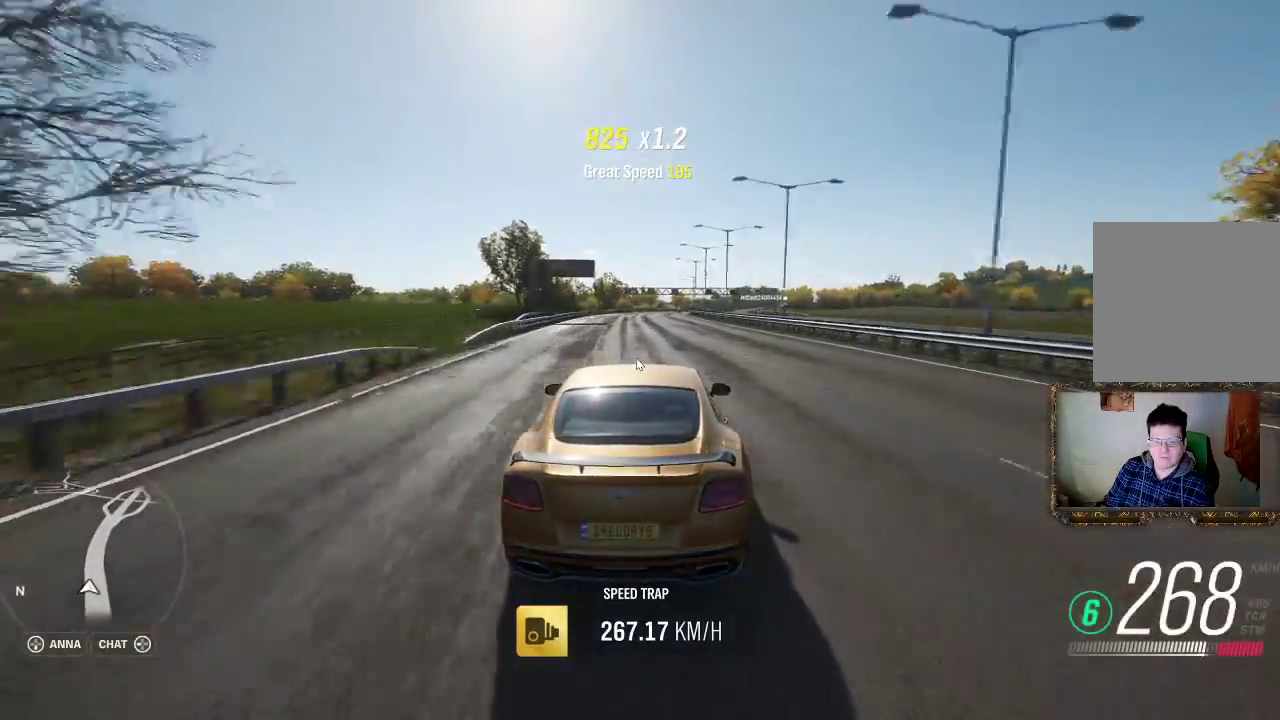
{"buttons": ["R2"], "left_stick": "center", "right_stick": "center", "events": [[33, "left_stick", "center"]]}
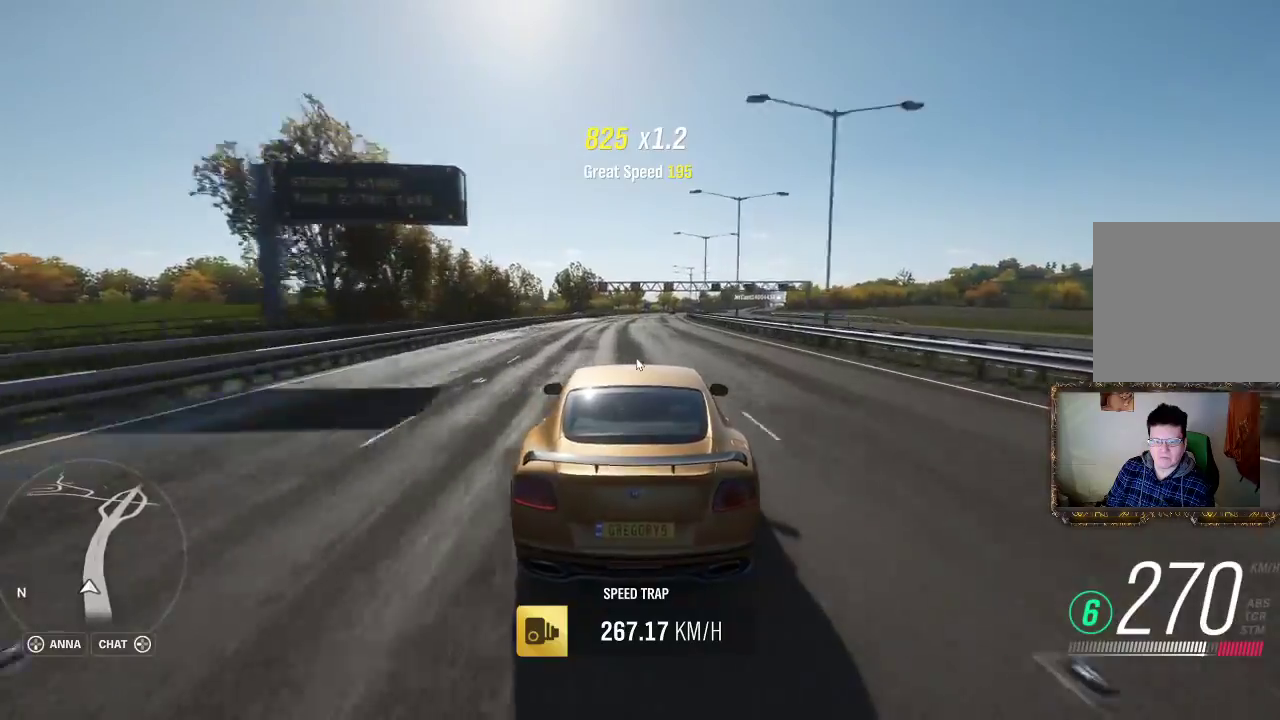
{"buttons": ["R2"], "left_stick": "center", "right_stick": "center", "events": [[83, "left_stick", "up-right"], [450, "left_stick", "center"]]}
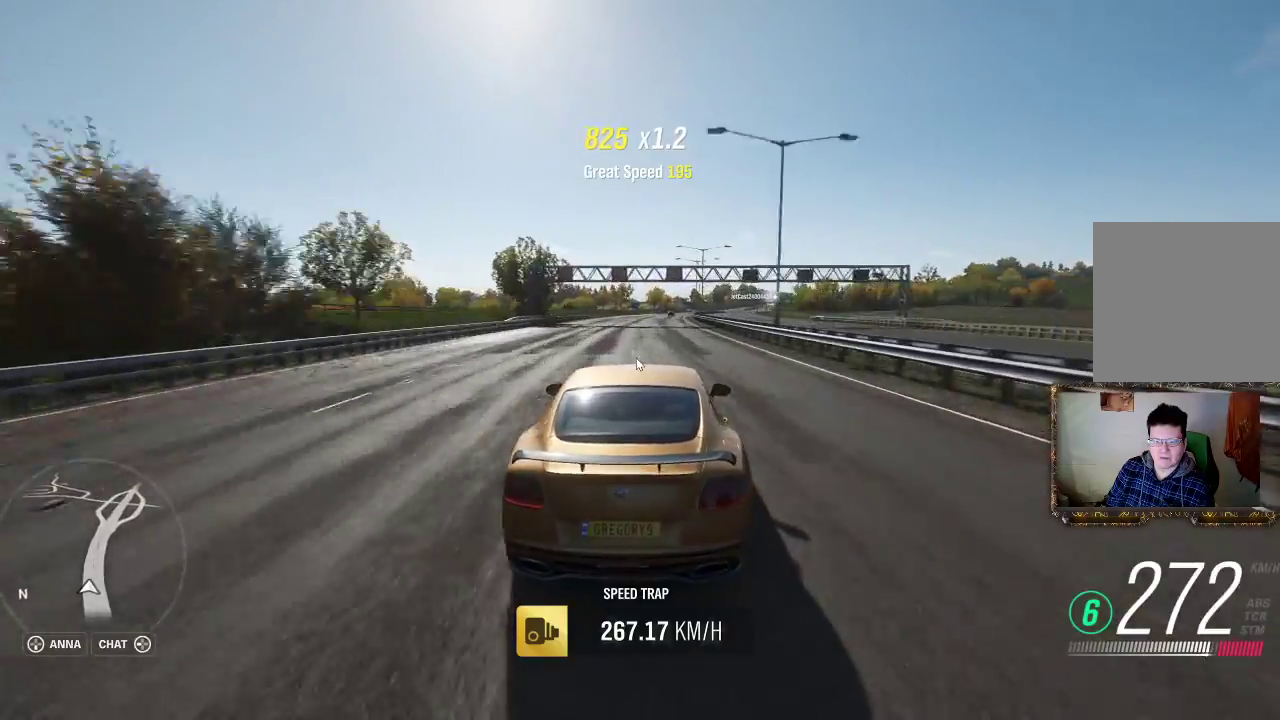
{"buttons": ["R2"], "left_stick": "center", "right_stick": "center", "events": []}
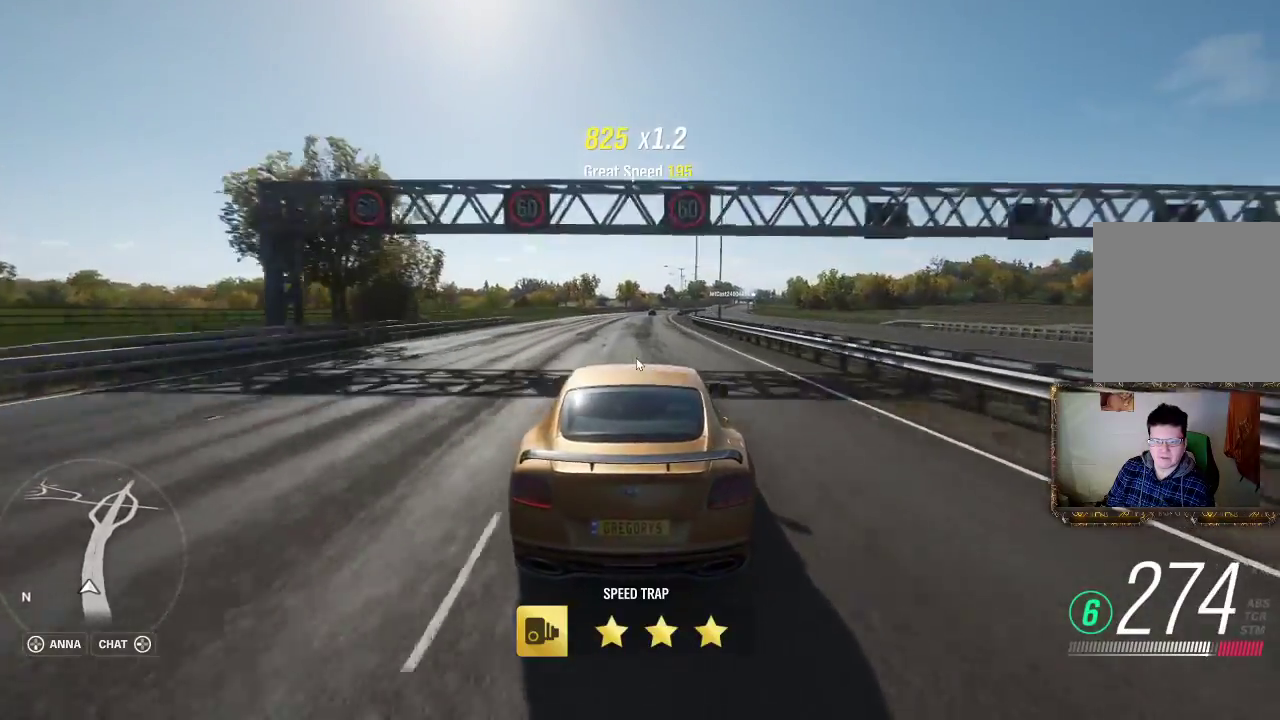
{"buttons": ["R2"], "left_stick": "up-right", "right_stick": "center", "events": [[333, "left_stick", "up-right"]]}
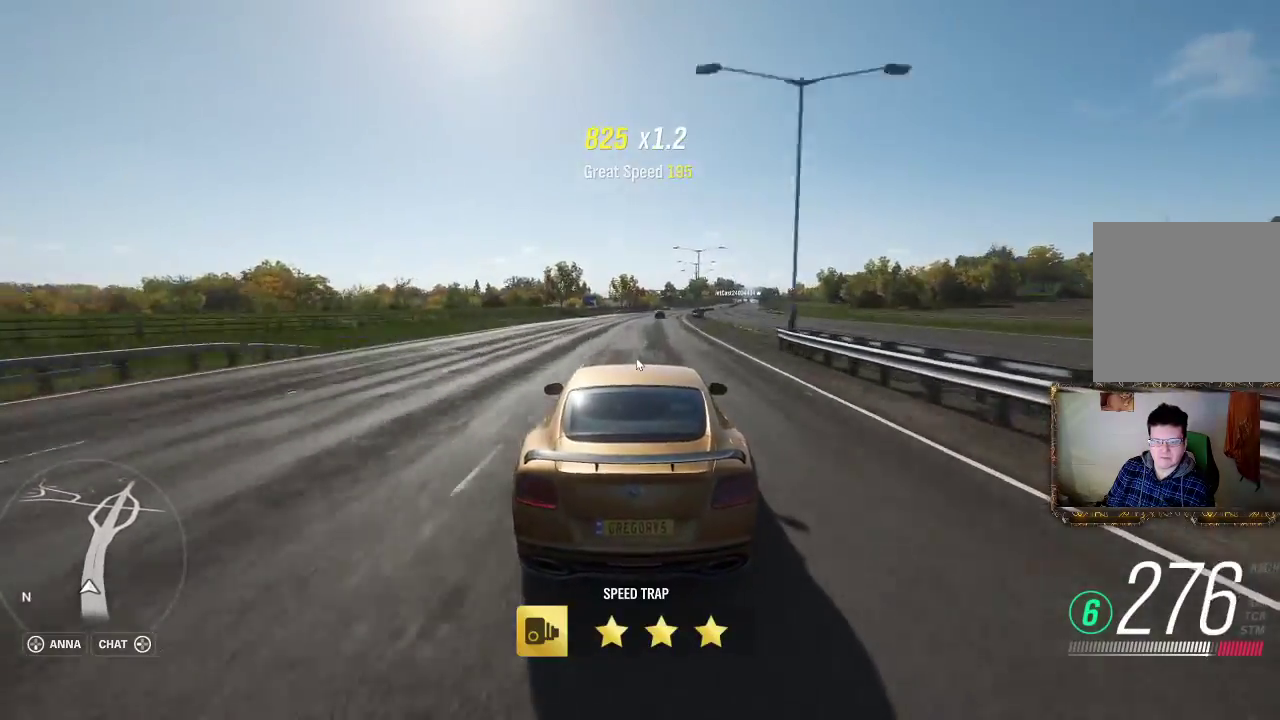
{"buttons": ["R2"], "left_stick": "center", "right_stick": "center", "events": [[33, "left_stick", "center"]]}
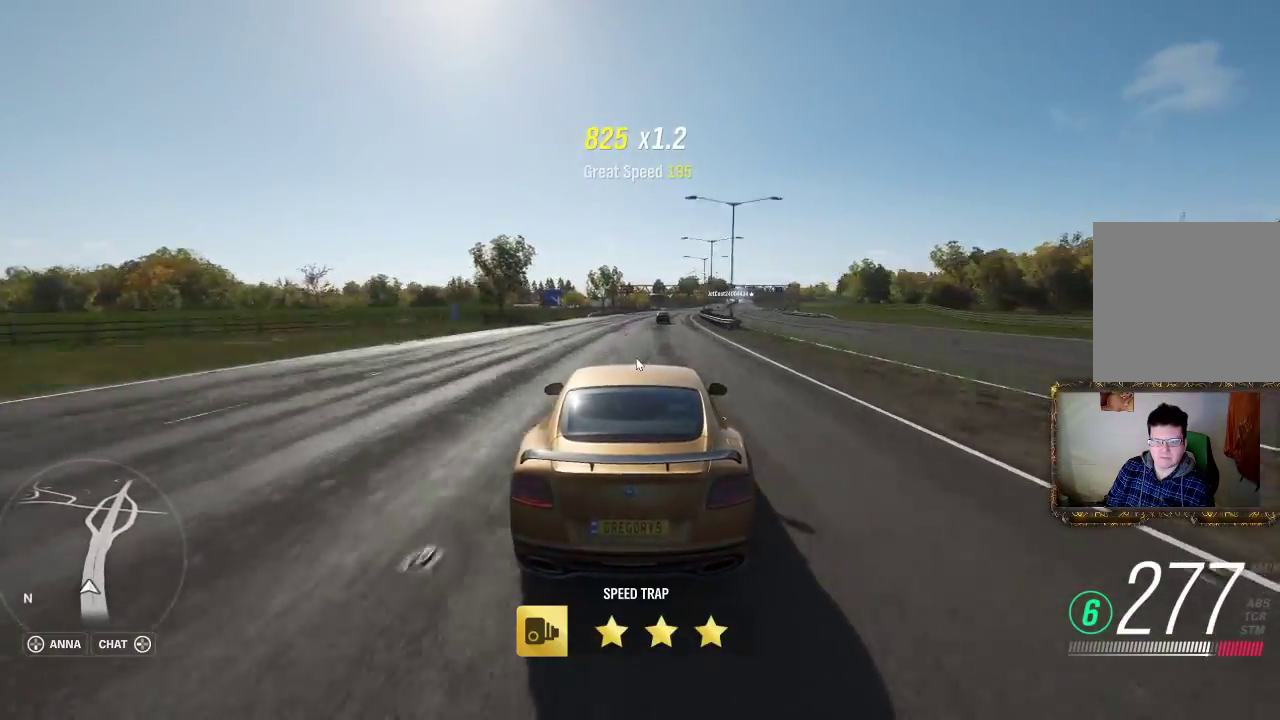
{"buttons": ["R2"], "left_stick": "center", "right_stick": "center", "events": [[17, "left_stick", "up-right"], [150, "left_stick", "center"], [300, "left_stick", "right"], [417, "left_stick", "center"]]}
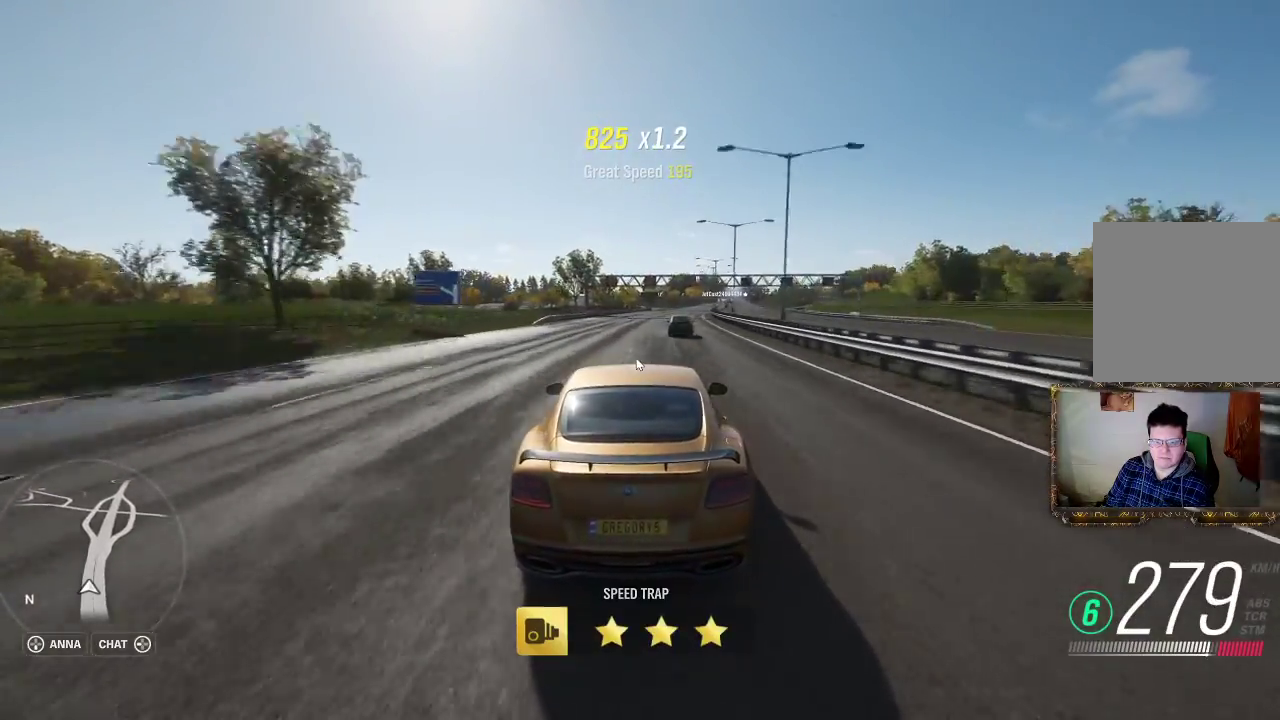
{"buttons": ["R2"], "left_stick": "center", "right_stick": "center", "events": [[33, "left_stick", "right"], [167, "left_stick", "center"], [233, "left_stick", "right"], [483, "left_stick", "center"]]}
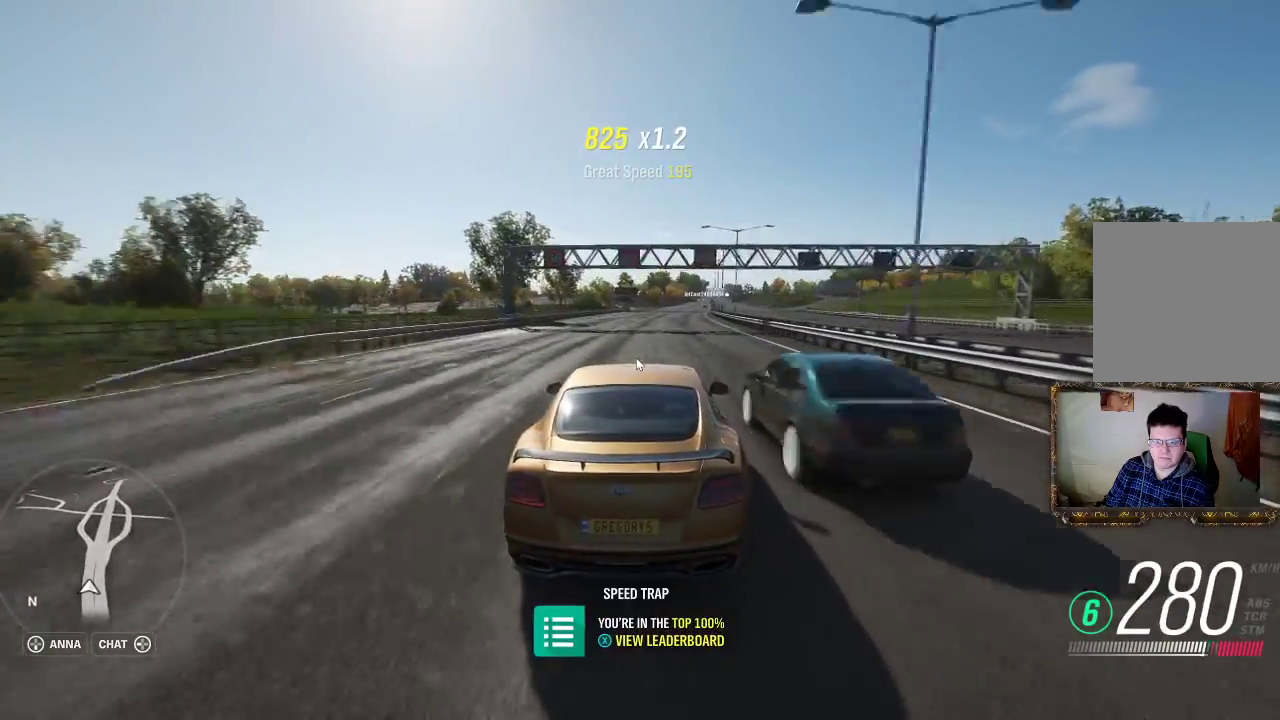
{"buttons": ["R2"], "left_stick": "center", "right_stick": "center", "events": []}
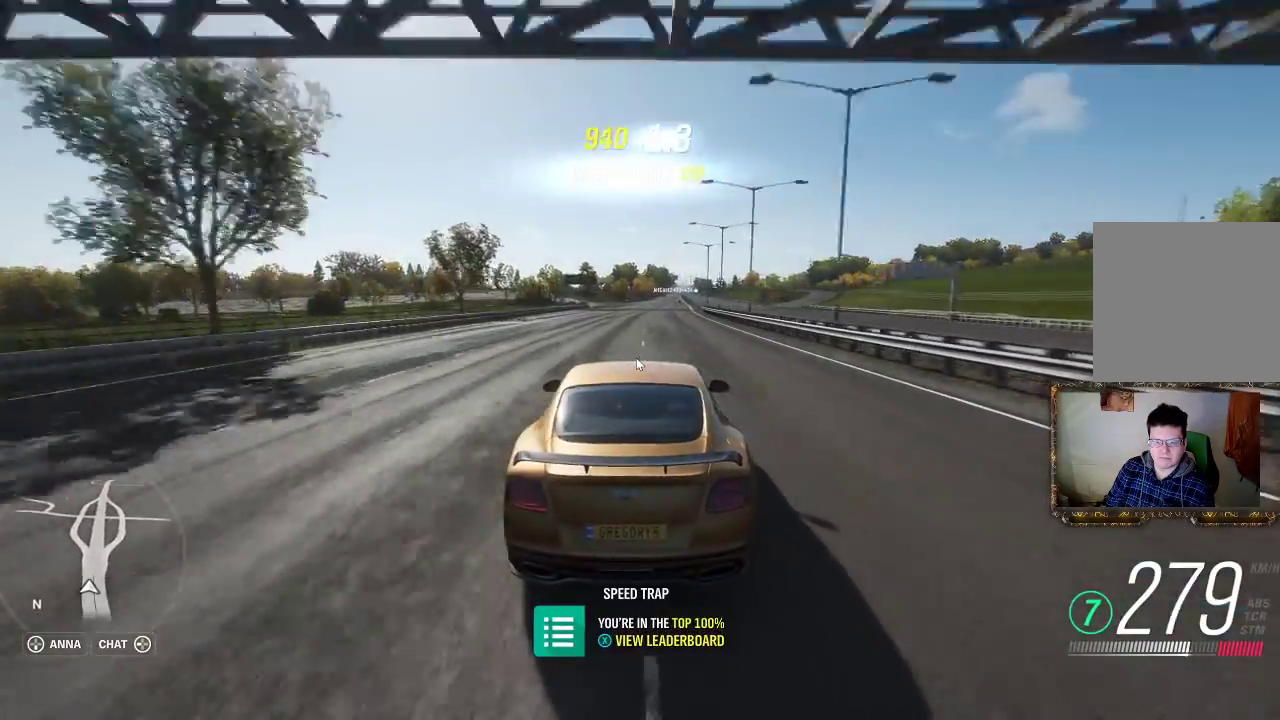
{"buttons": ["R2"], "left_stick": "up-right", "right_stick": "center", "events": [[67, "left_stick", "right"], [267, "left_stick", "center"], [467, "left_stick", "up-right"]]}
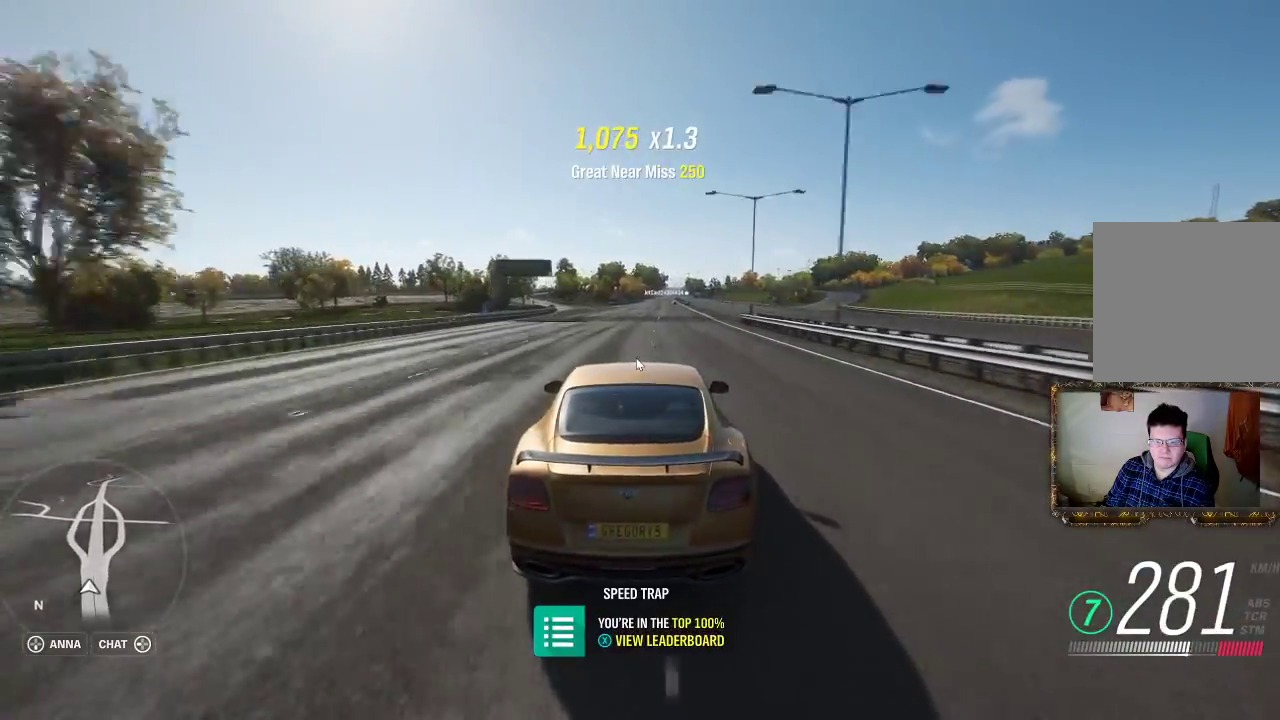
{"buttons": ["R2"], "left_stick": "center", "right_stick": "center", "events": [[133, "left_stick", "center"], [317, "left_stick", "right"], [433, "left_stick", "center"]]}
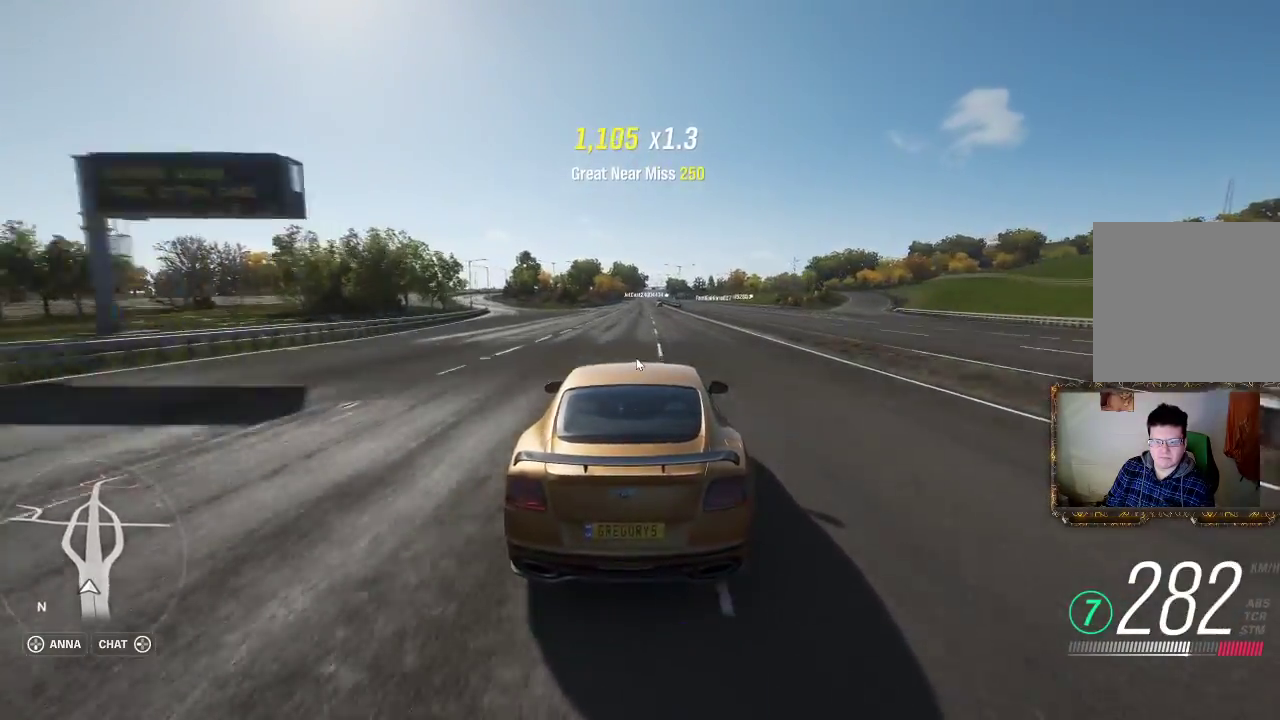
{"buttons": ["R2"], "left_stick": "center", "right_stick": "center", "events": []}
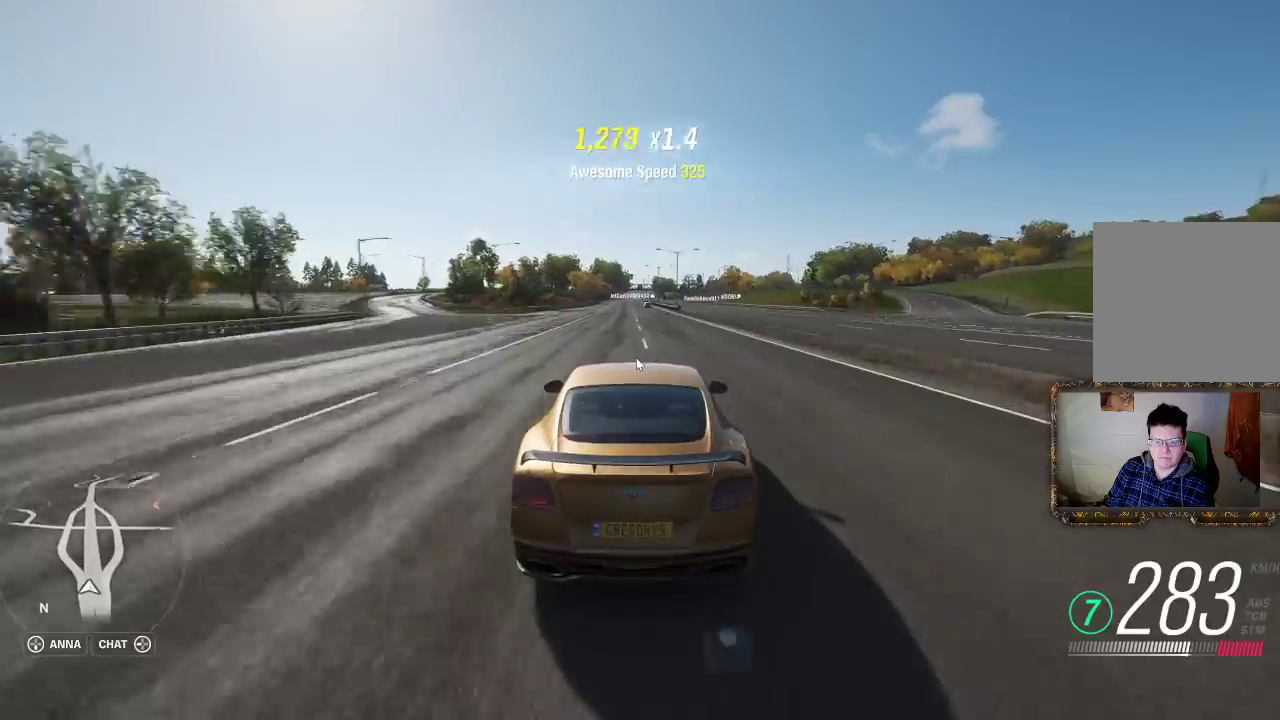
{"buttons": ["R2"], "left_stick": "center", "right_stick": "center", "events": []}
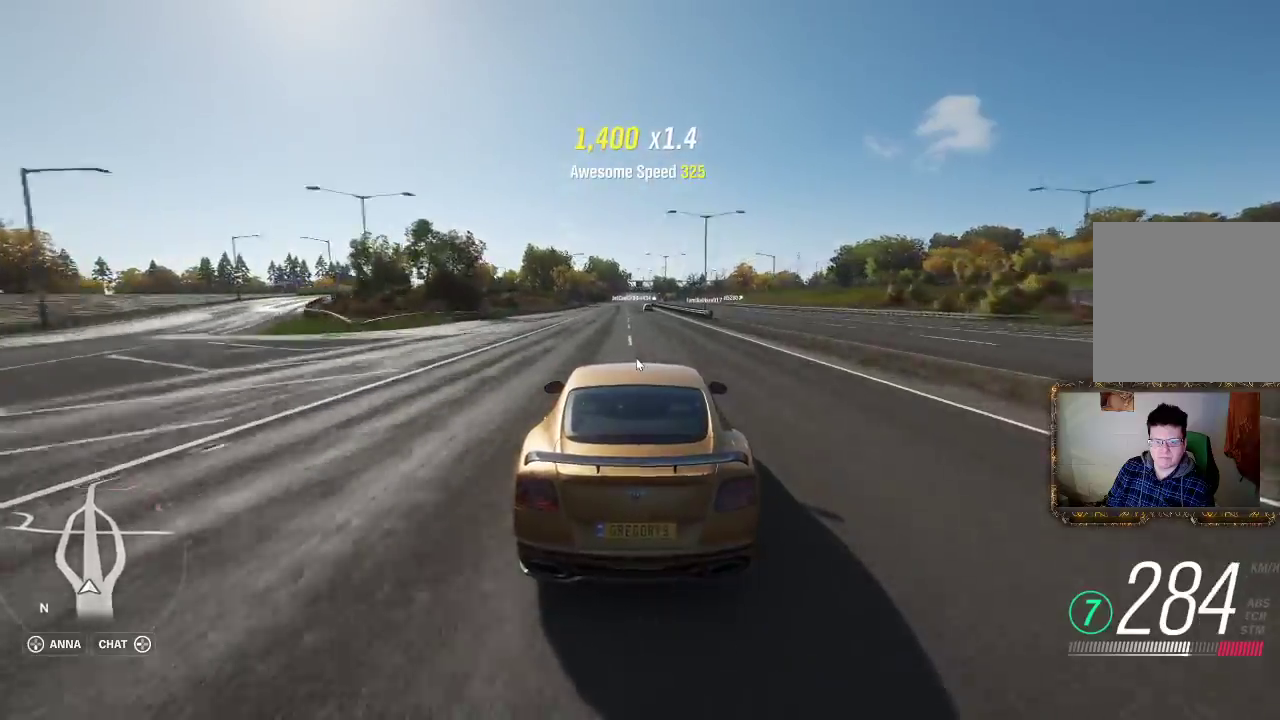
{"buttons": ["R2"], "left_stick": "center", "right_stick": "center", "events": [[33, "left_stick", "left"], [200, "left_stick", "center"]]}
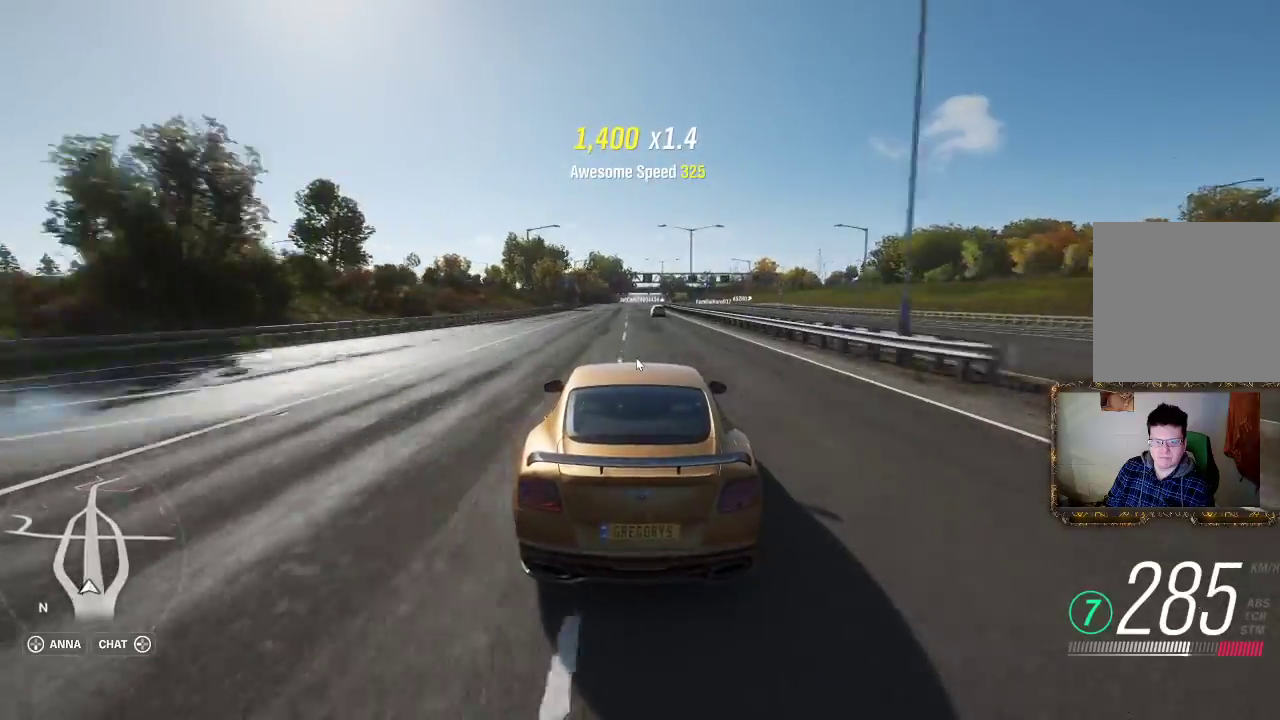
{"buttons": ["R2"], "left_stick": "up-right", "right_stick": "center", "events": [[33, "left_stick", "left"], [100, "left_stick", "center"], [467, "left_stick", "up-right"]]}
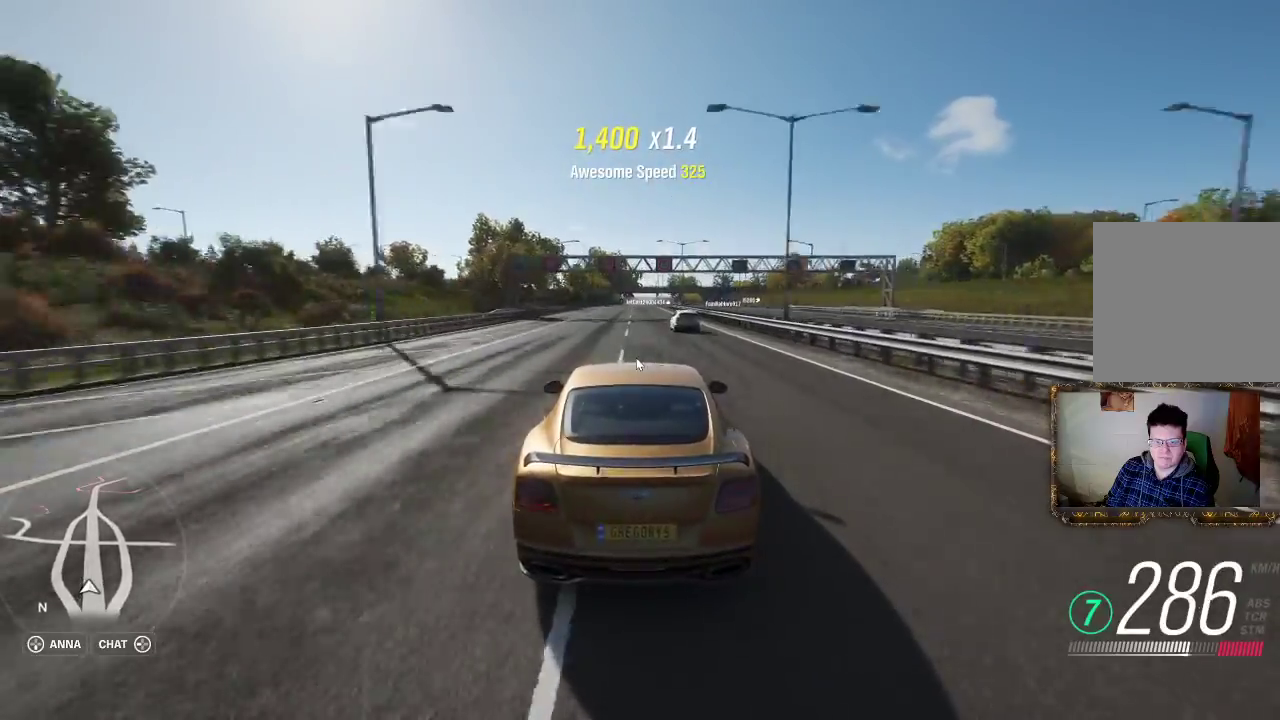
{"buttons": ["R2"], "left_stick": "center", "right_stick": "center", "events": [[50, "left_stick", "center"]]}
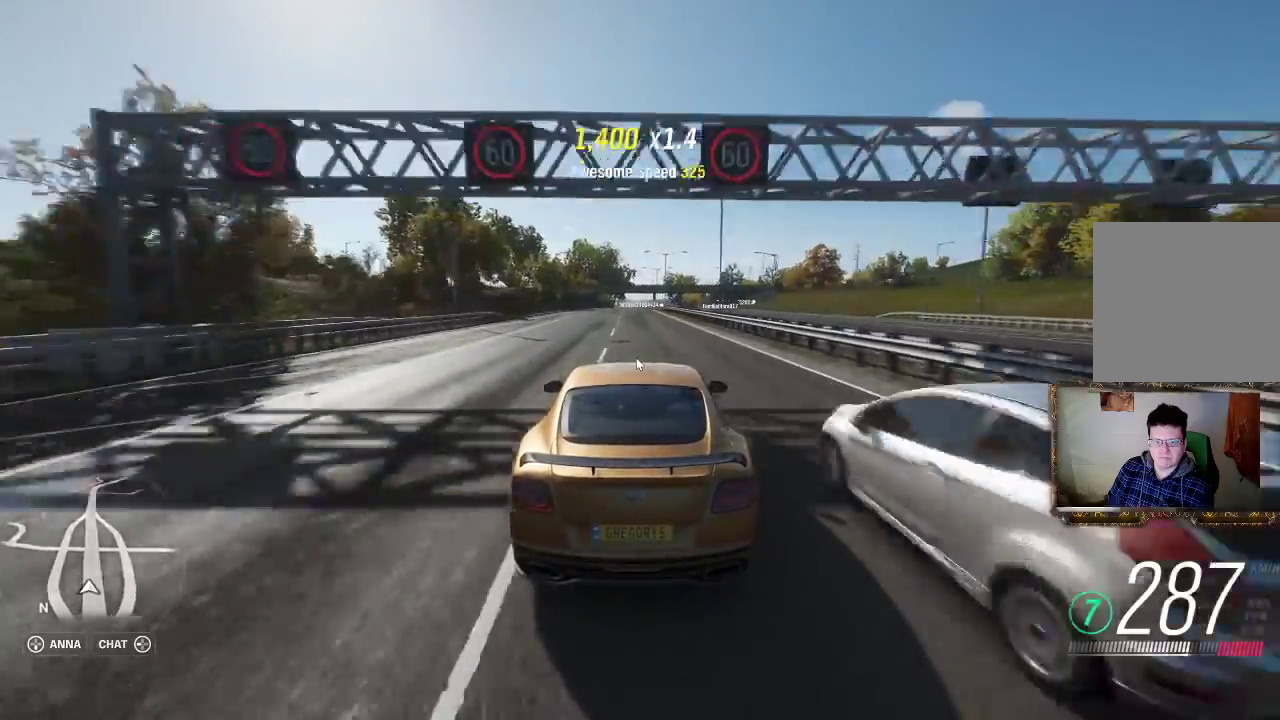
{"buttons": ["R2"], "left_stick": "center", "right_stick": "center", "events": []}
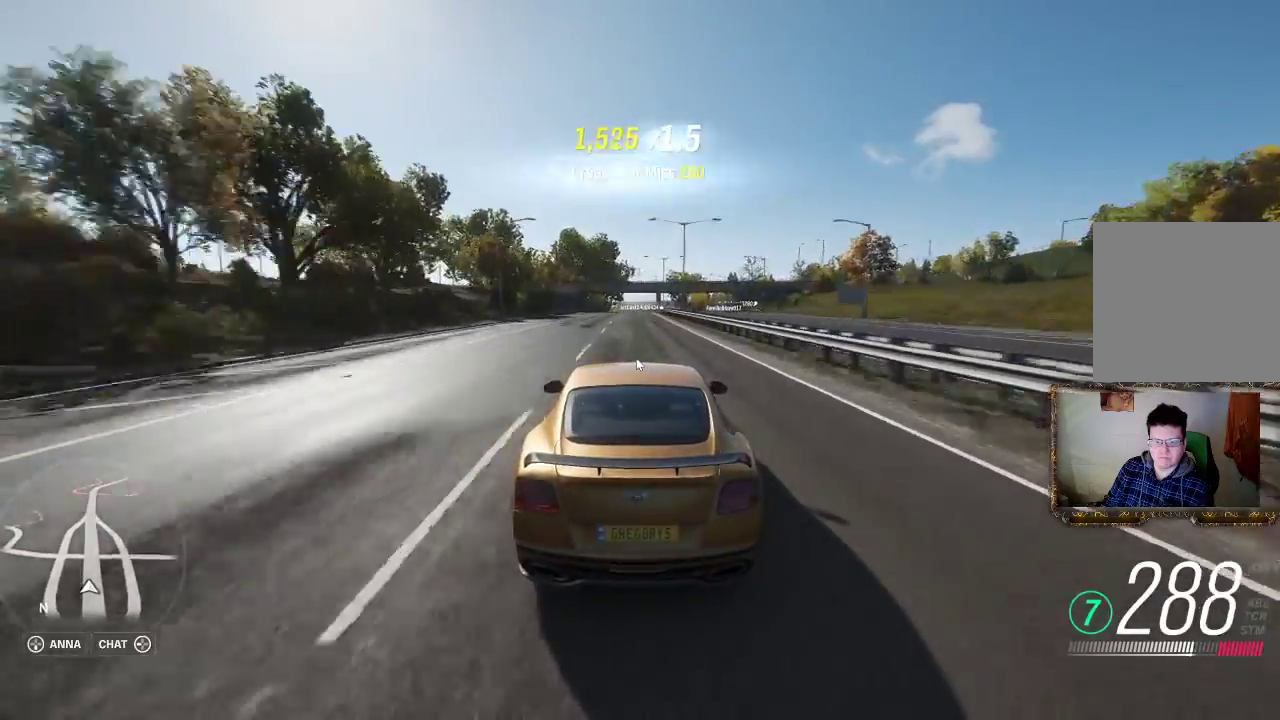
{"buttons": ["R2"], "left_stick": "center", "right_stick": "center", "events": [[133, "left_stick", "left"], [233, "left_stick", "center"]]}
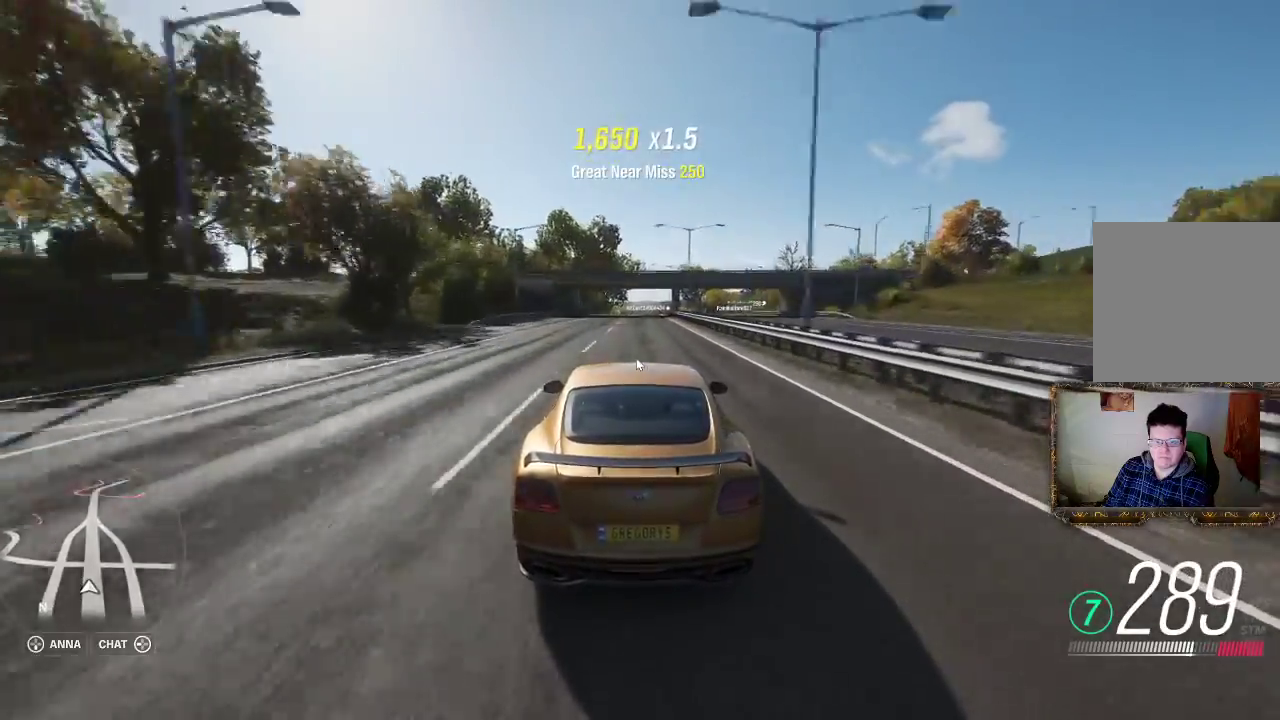
{"buttons": ["R2"], "left_stick": "center", "right_stick": "center", "events": []}
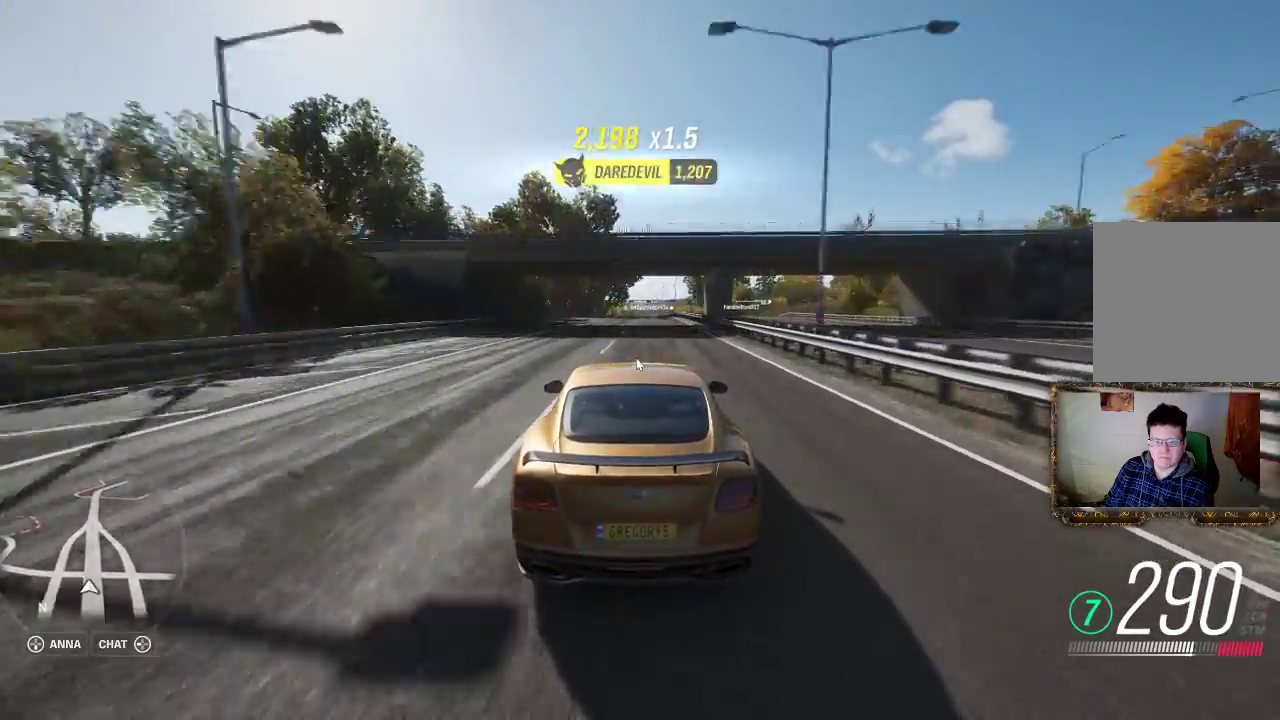
{"buttons": ["R2"], "left_stick": "center", "right_stick": "center", "events": [[217, "left_stick", "right"], [367, "left_stick", "center"]]}
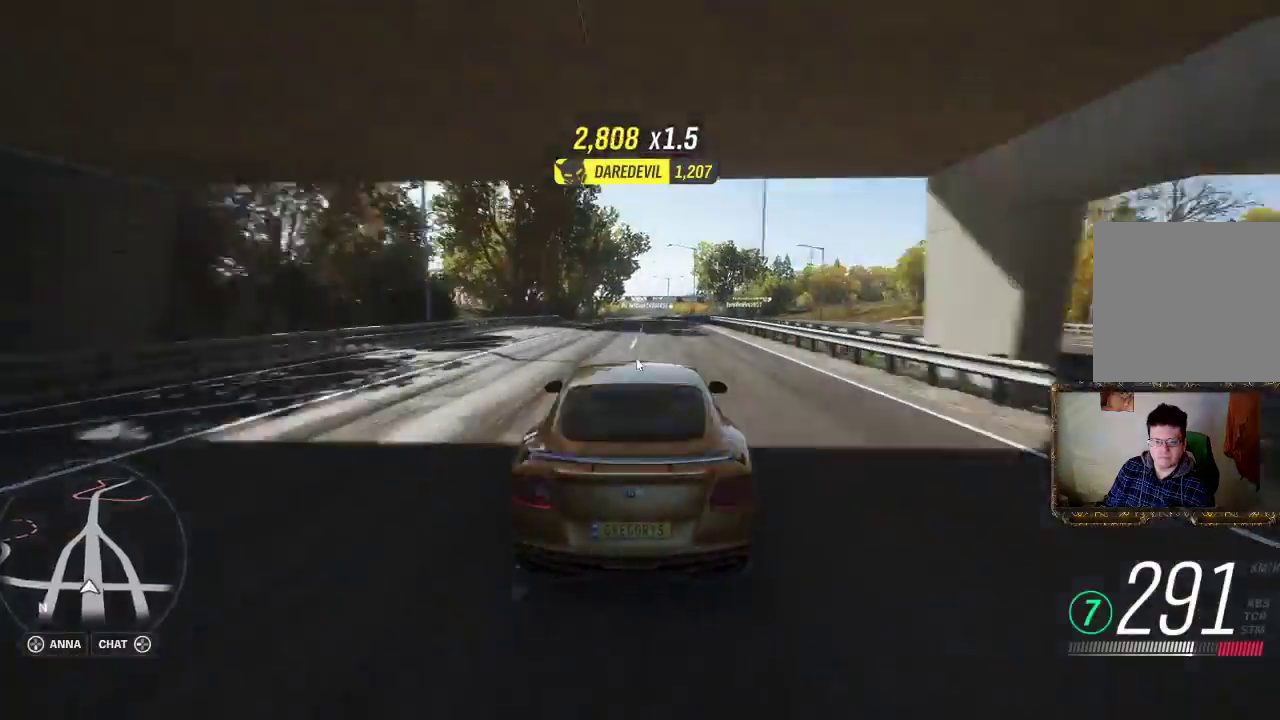
{"buttons": ["R2"], "left_stick": "left", "right_stick": "center", "events": [[467, "left_stick", "left"]]}
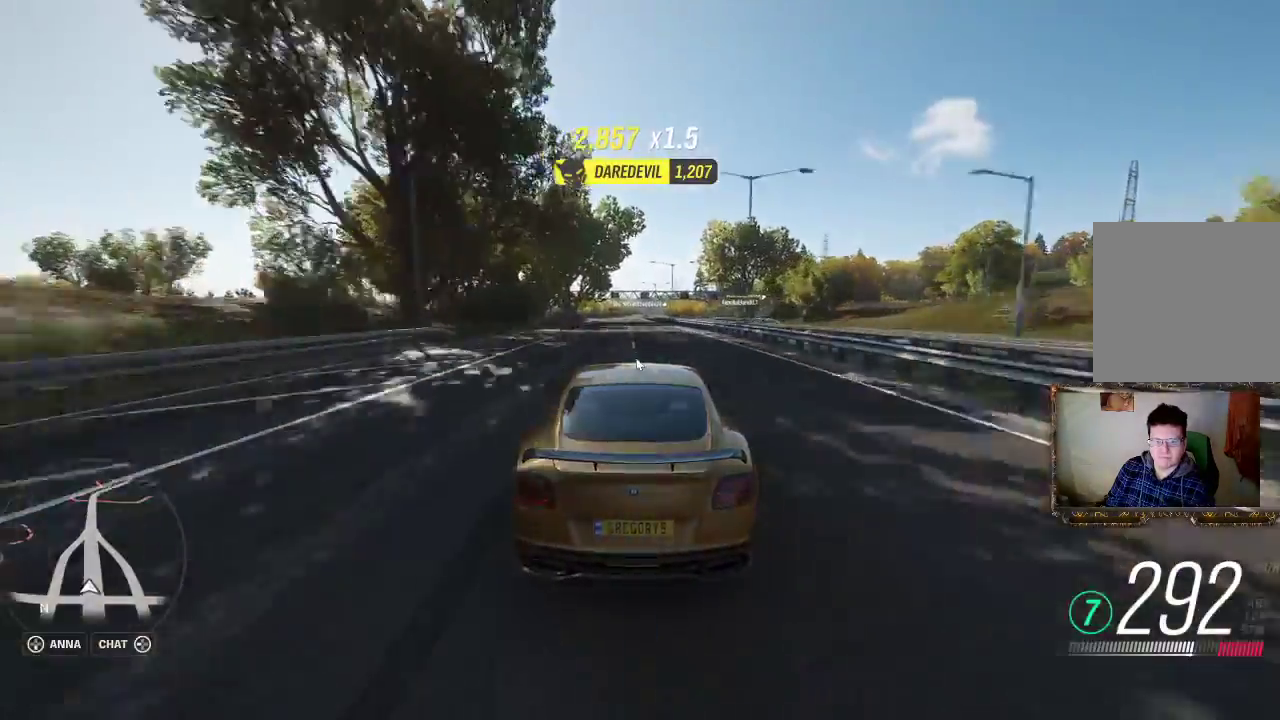
{"buttons": ["R2"], "left_stick": "center", "right_stick": "center", "events": [[133, "left_stick", "center"]]}
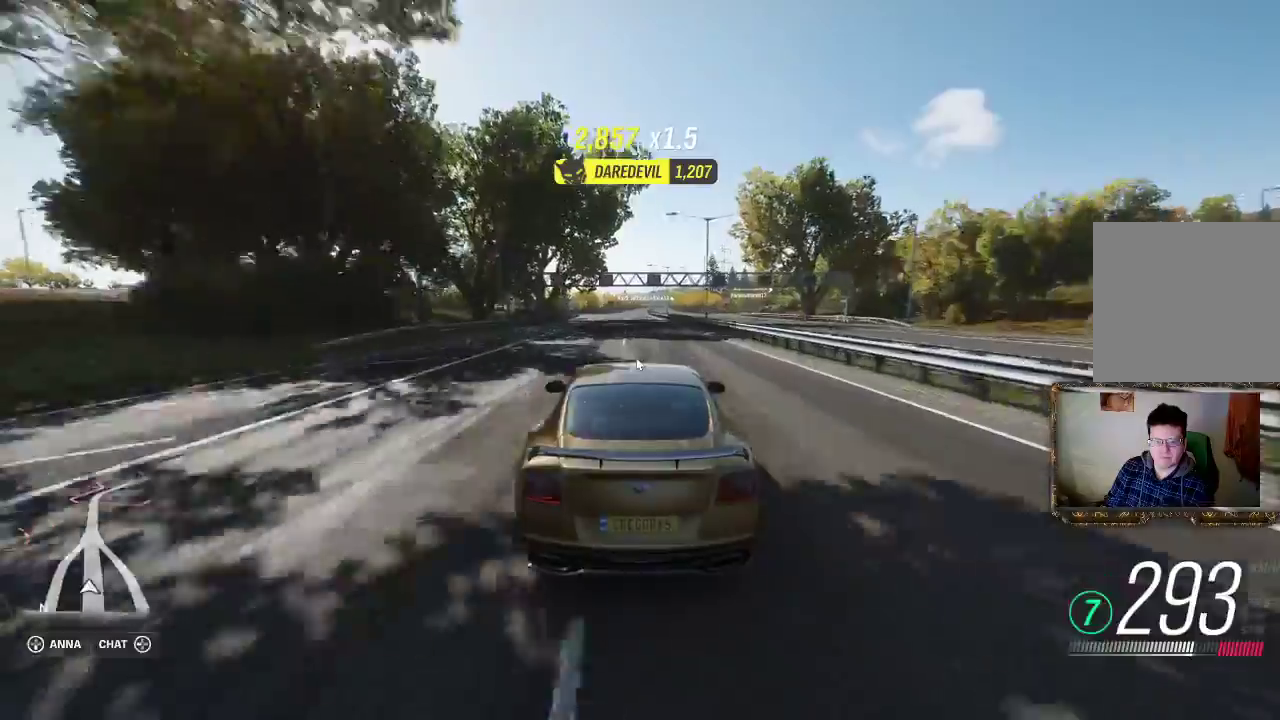
{"buttons": ["R2"], "left_stick": "center", "right_stick": "center", "events": []}